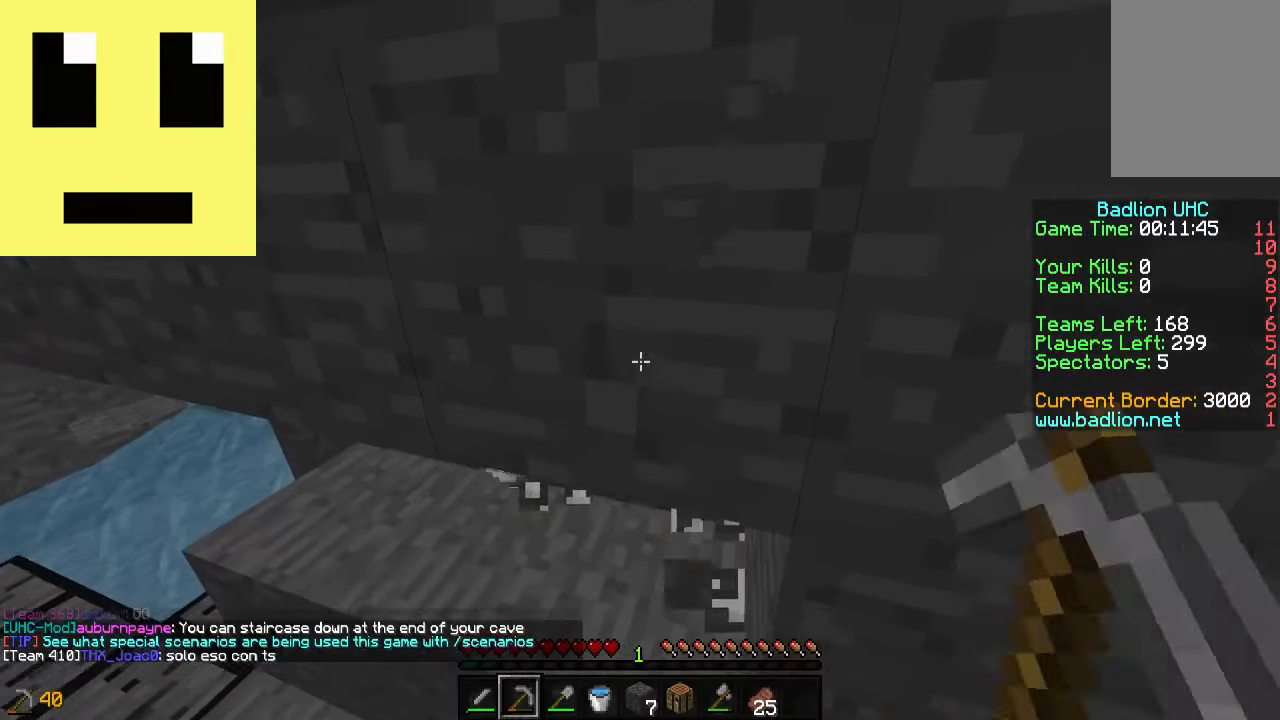
Gameplay with keyboard and mouse; each line is a JSON object with the keys and mouse buttons held at the frame after it. "events" lists presses ("down") and releases ("up") of "a", "d", "s", "w", "mouse_left" and "mouse_right" between this image and that frame as [ms after this image, input, new state], when the widget could be followed in between. "mouse_left", "mouse_right" = the "left", "right" buttons of the "mouse" list. No other keys are recorded. Fast repeated clicks can show as one long hold. Mouse movement is not recorded.
{"keys": [], "mouse": ["left"], "events": [[16, "mouse_left", "down"]]}
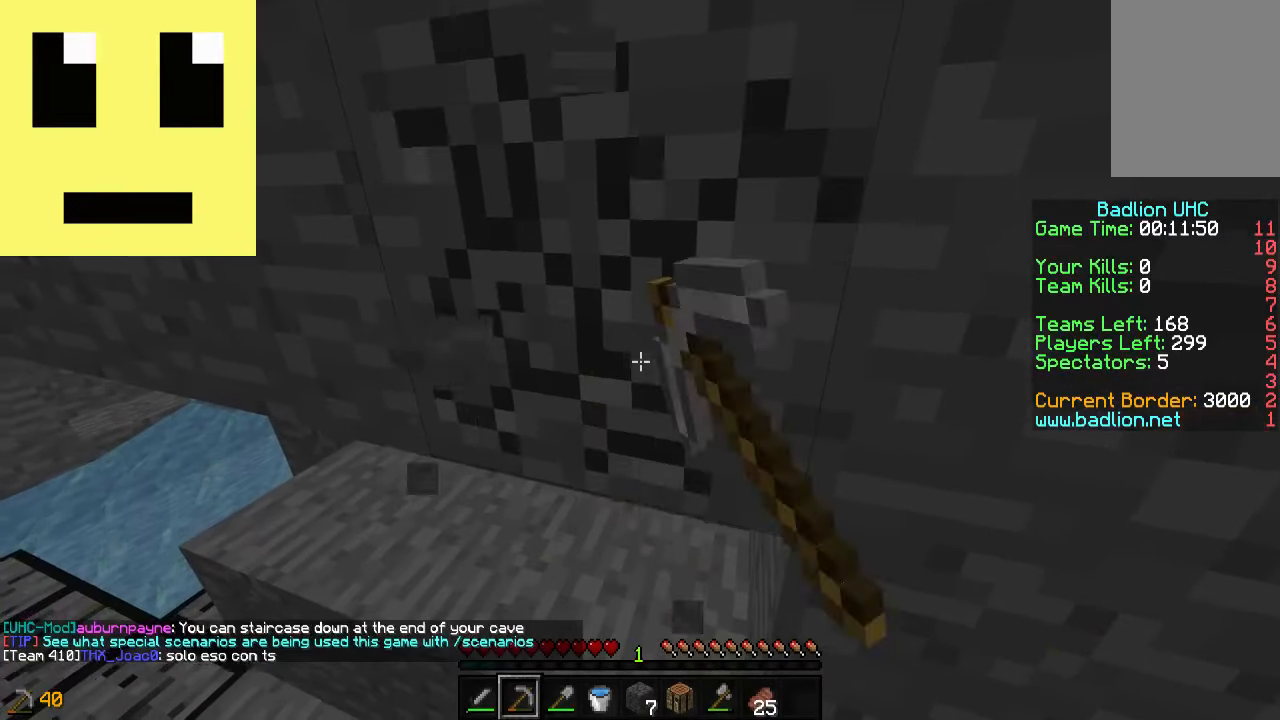
{"keys": [], "mouse": ["left"], "events": [[116, "w", "down"], [283, "w", "up"]]}
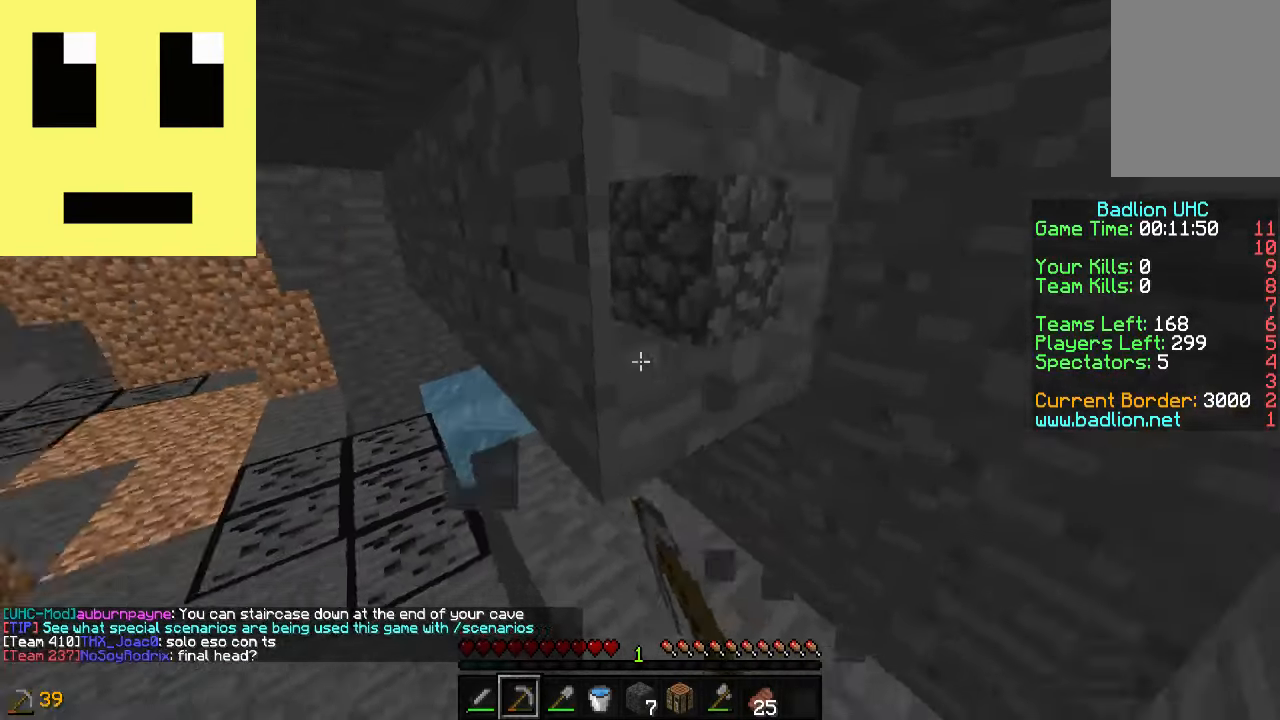
{"keys": ["w"], "mouse": [], "events": [[16, "mouse_left", "up"], [216, "a", "down"], [216, "w", "down"], [483, "a", "up"]]}
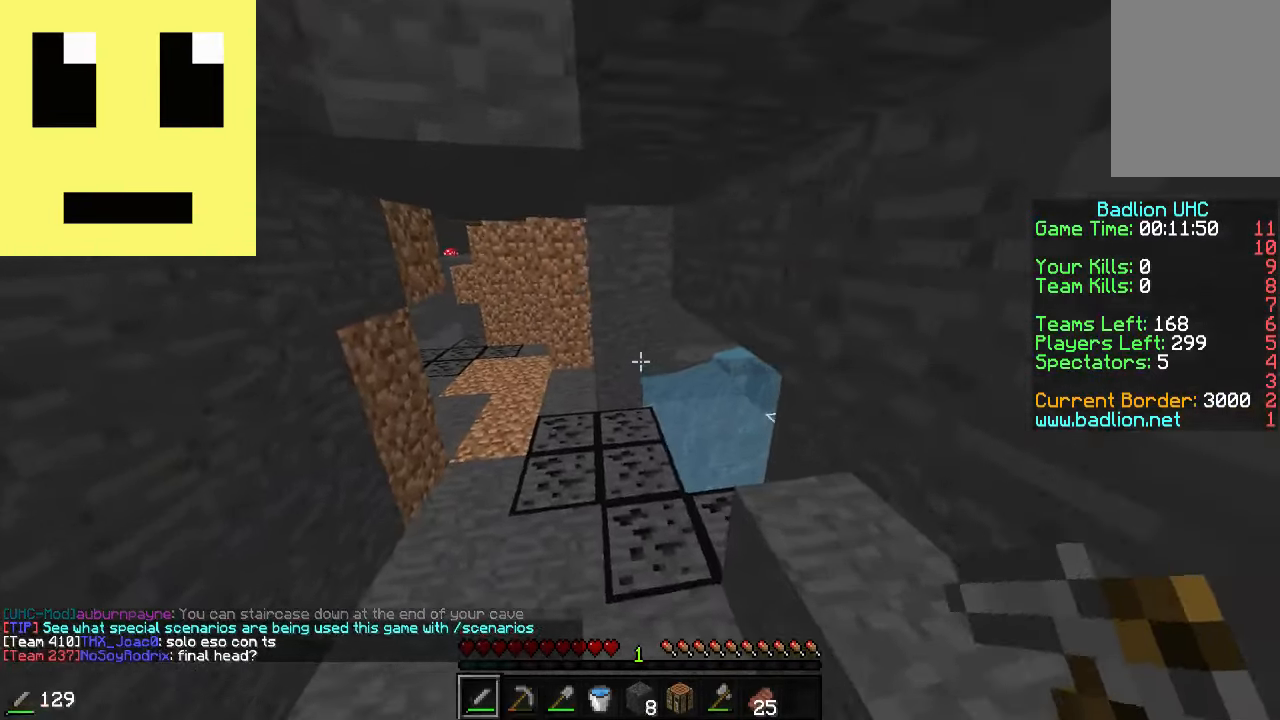
{"keys": ["w"], "mouse": [], "events": [[216, "a", "down"], [433, "a", "up"]]}
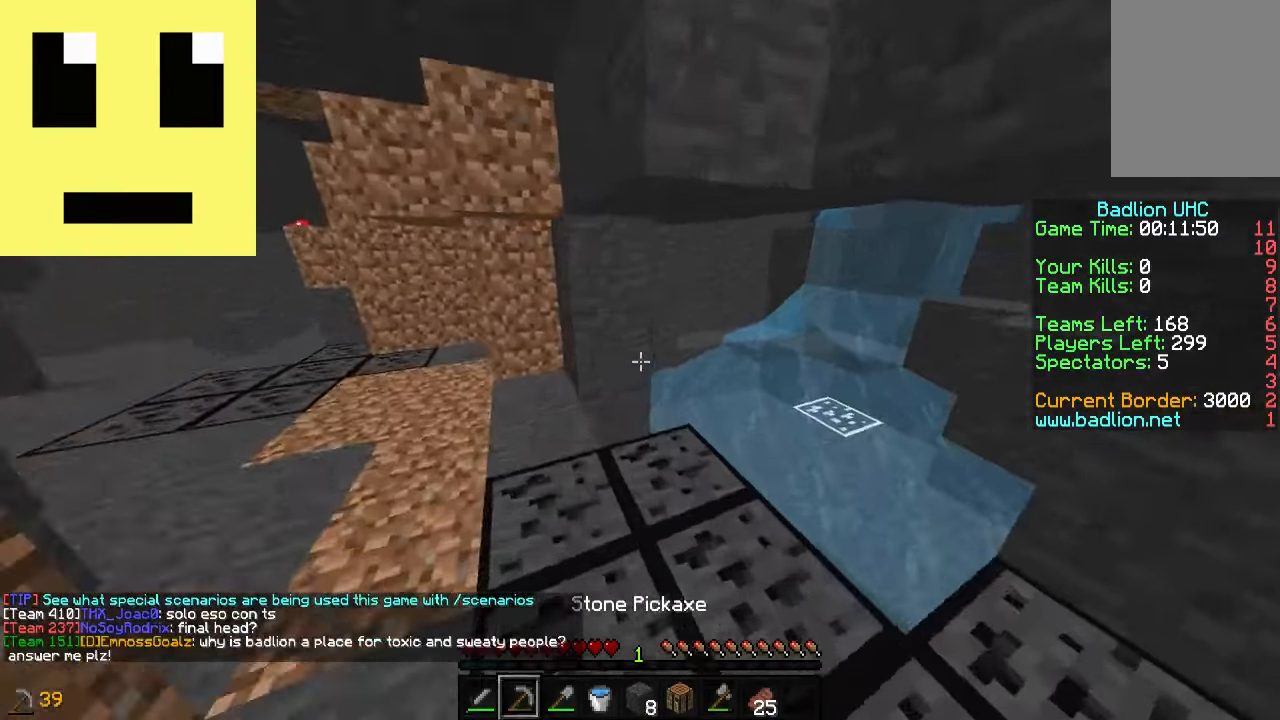
{"keys": ["w"], "mouse": [], "events": [[183, "d", "down"], [333, "d", "up"]]}
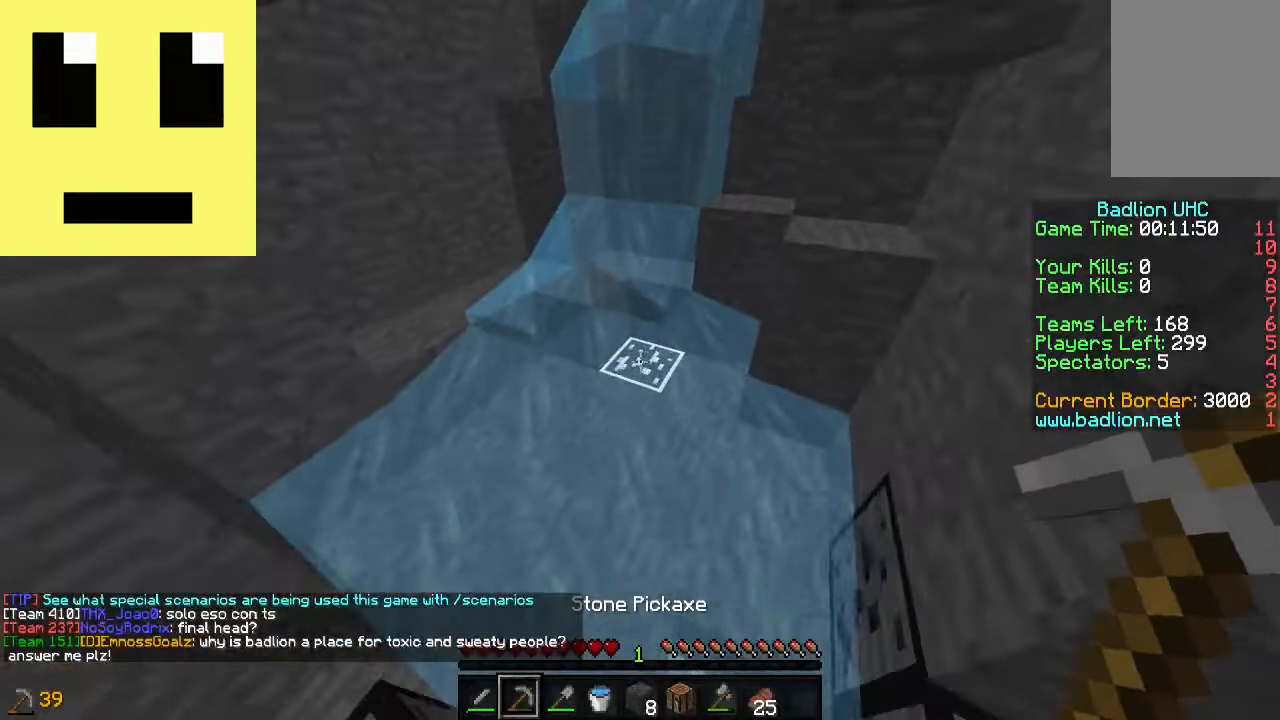
{"keys": ["w"], "mouse": ["left"], "events": [[50, "mouse_left", "down"]]}
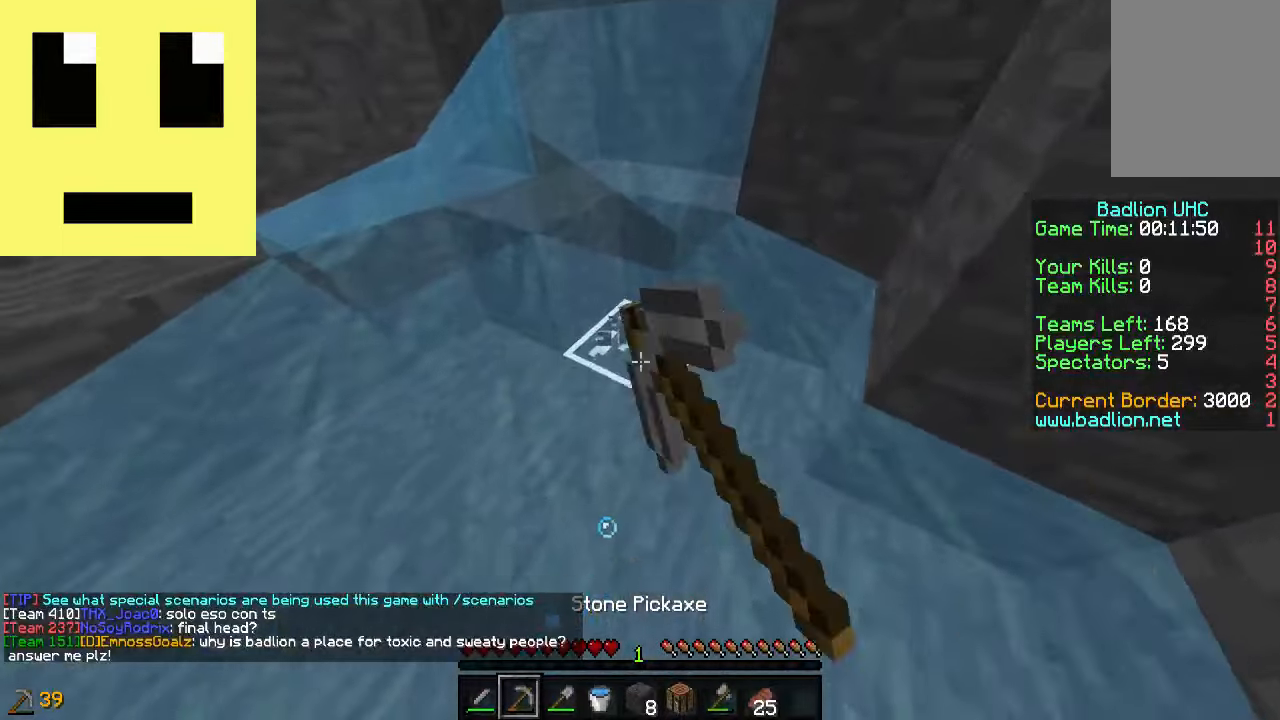
{"keys": ["w"], "mouse": ["left"], "events": [[33, "w", "up"], [283, "w", "down"]]}
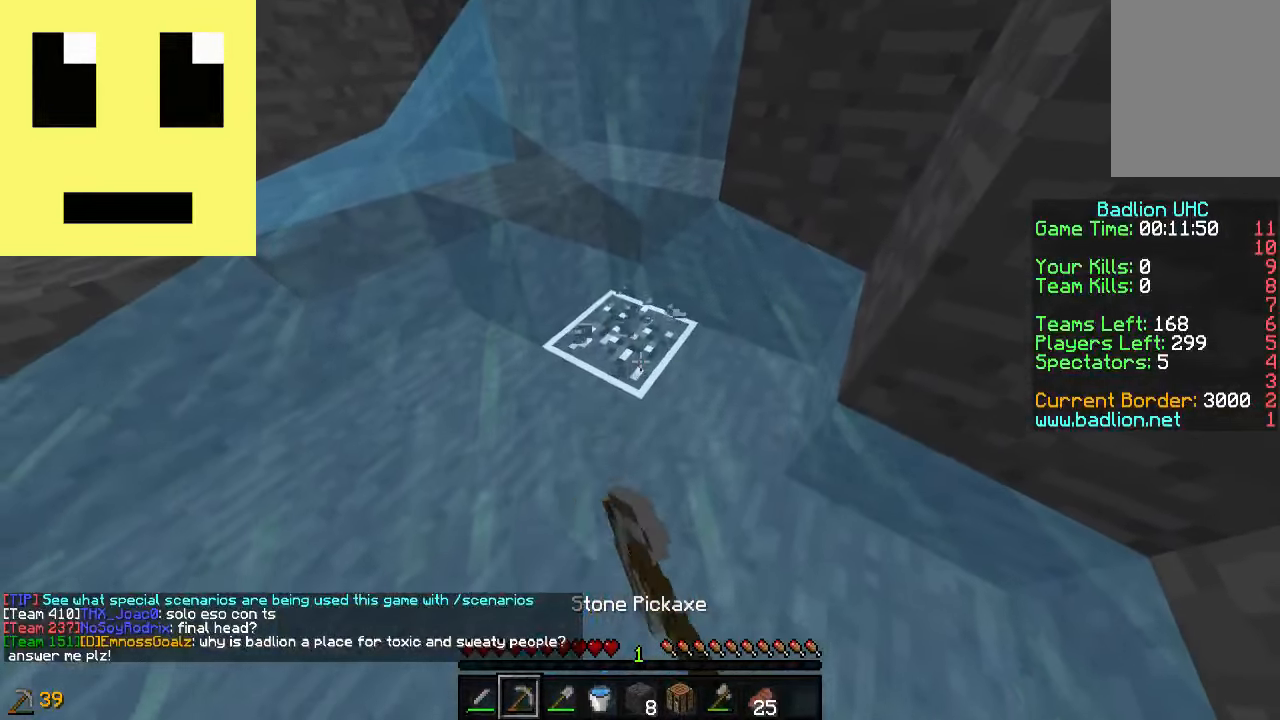
{"keys": ["w"], "mouse": ["left"], "events": [[233, "w", "up"], [383, "w", "down"]]}
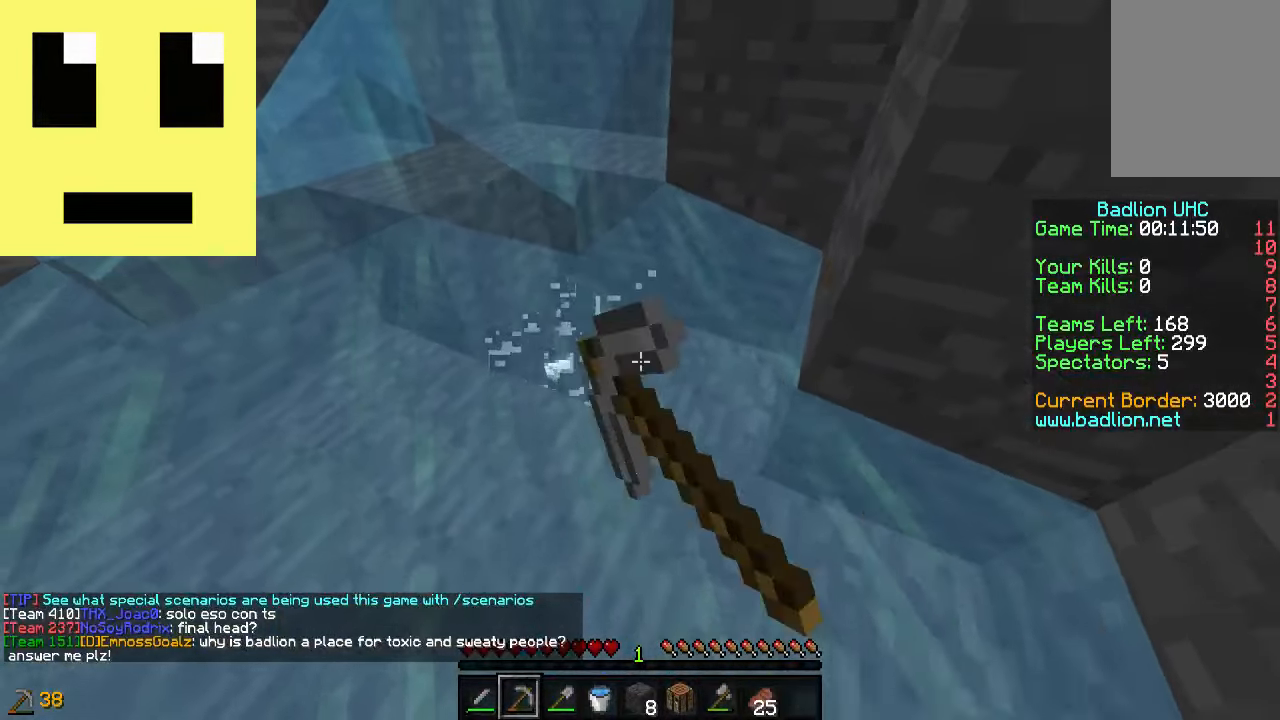
{"keys": ["w"], "mouse": ["left"], "events": [[333, "a", "down"], [500, "a", "up"]]}
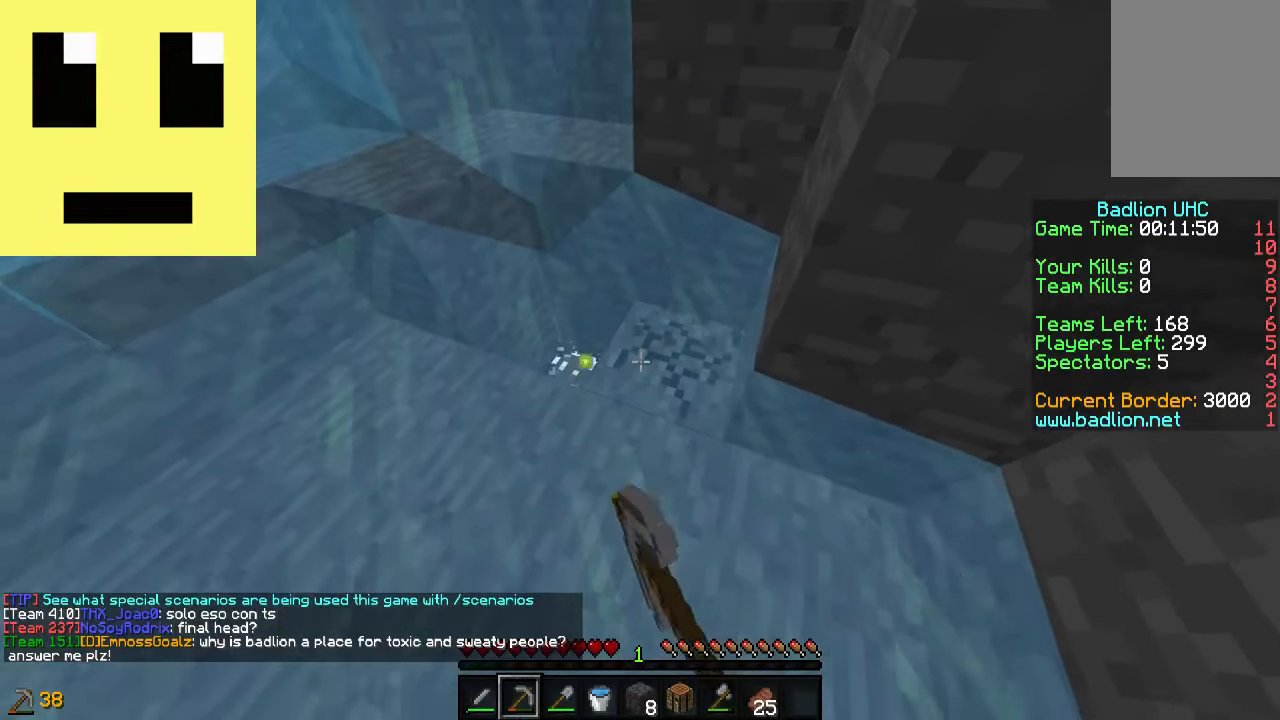
{"keys": ["w"], "mouse": ["left"], "events": [[200, "w", "up"], [383, "w", "down"]]}
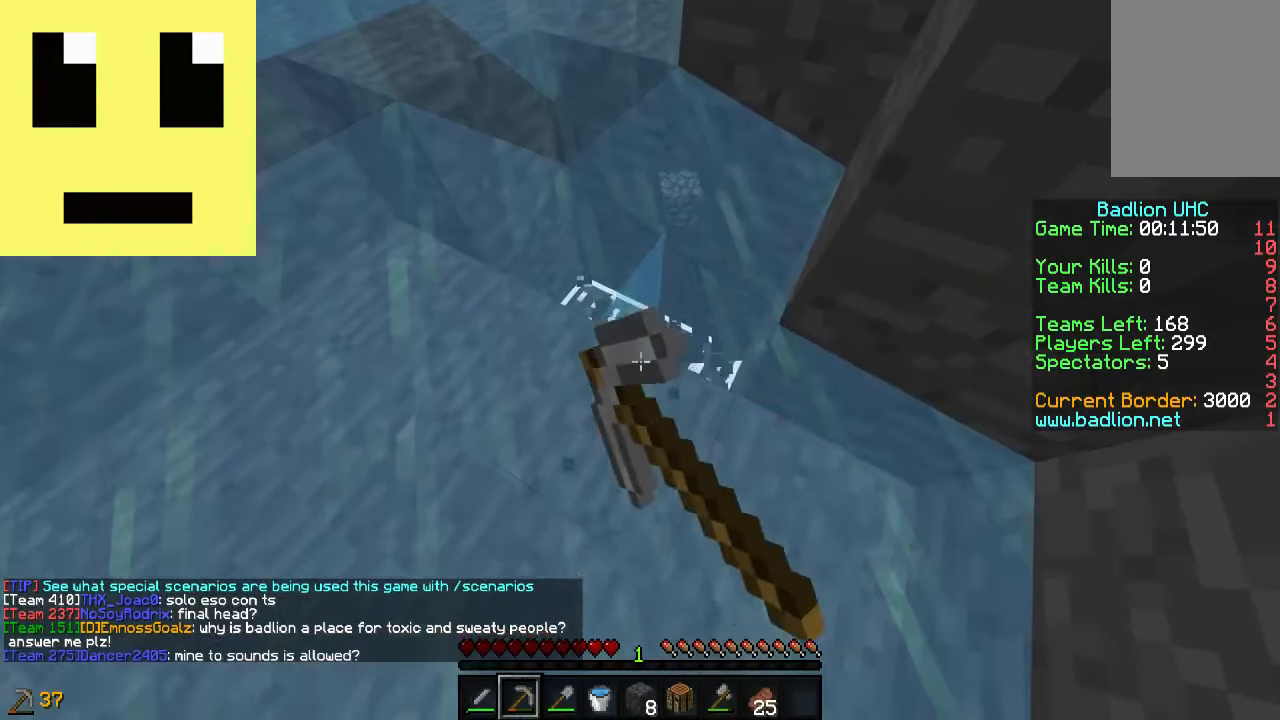
{"keys": ["w"], "mouse": ["left"], "events": [[83, "a", "down"], [133, "w", "up"], [217, "a", "up"], [467, "w", "down"]]}
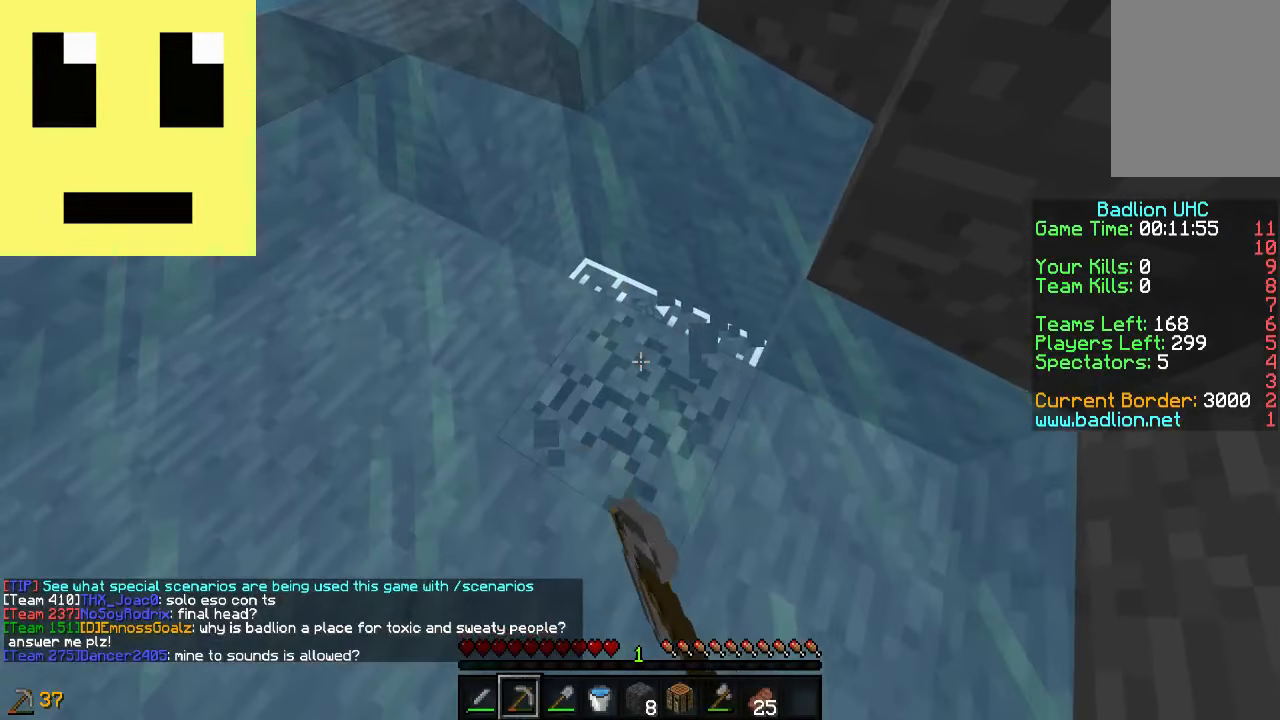
{"keys": [], "mouse": ["left"], "events": [[233, "a", "down"], [333, "a", "up"], [417, "w", "up"]]}
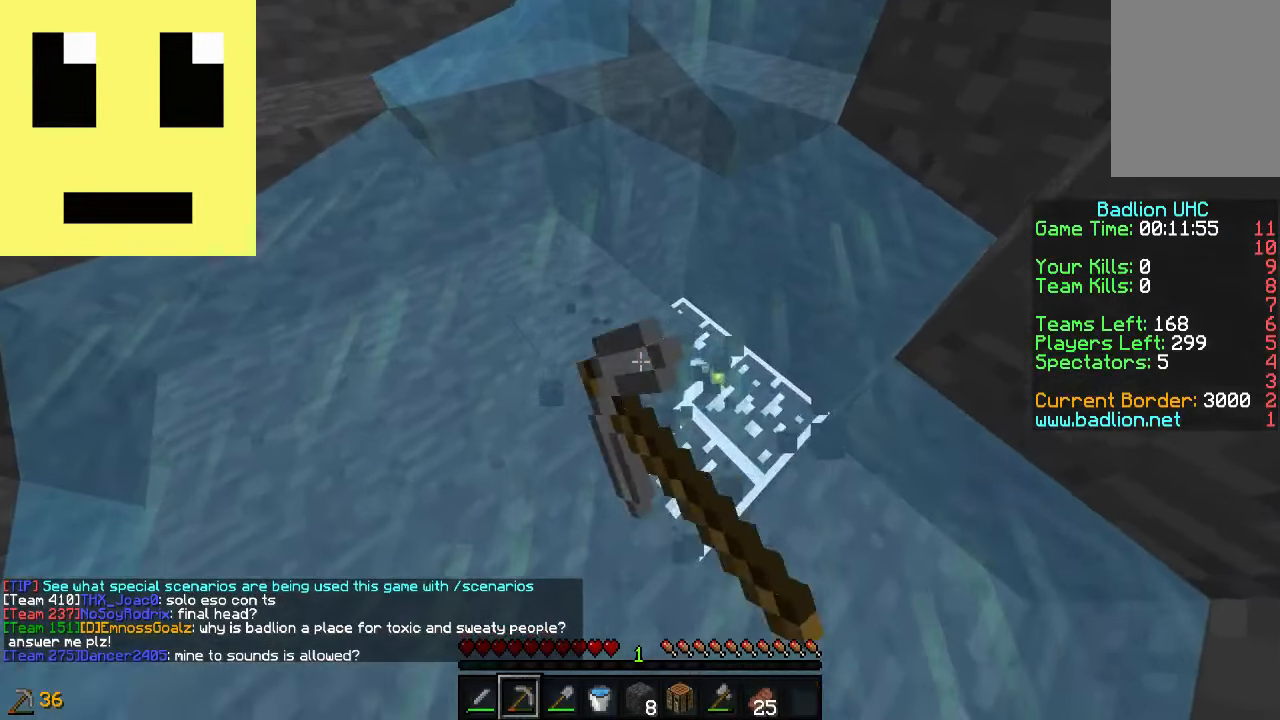
{"keys": ["w"], "mouse": ["left"], "events": [[150, "w", "down"]]}
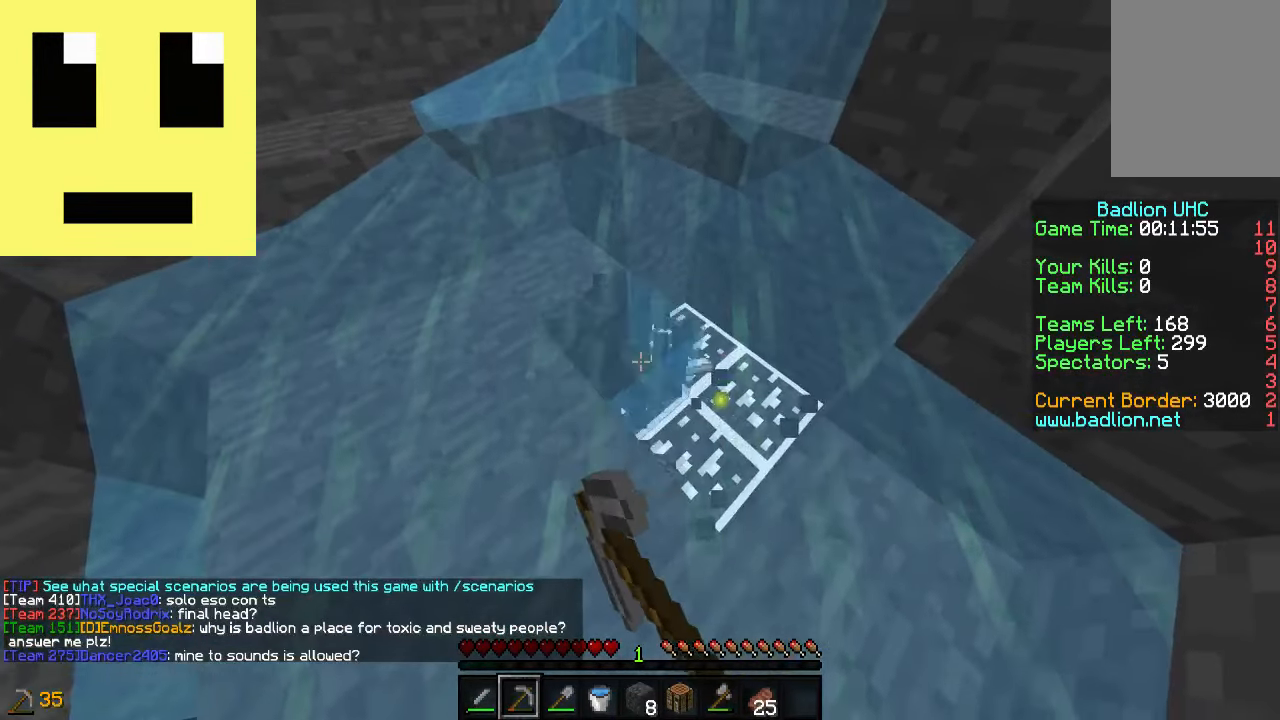
{"keys": ["w"], "mouse": ["left"], "events": [[50, "w", "up"], [200, "w", "down"]]}
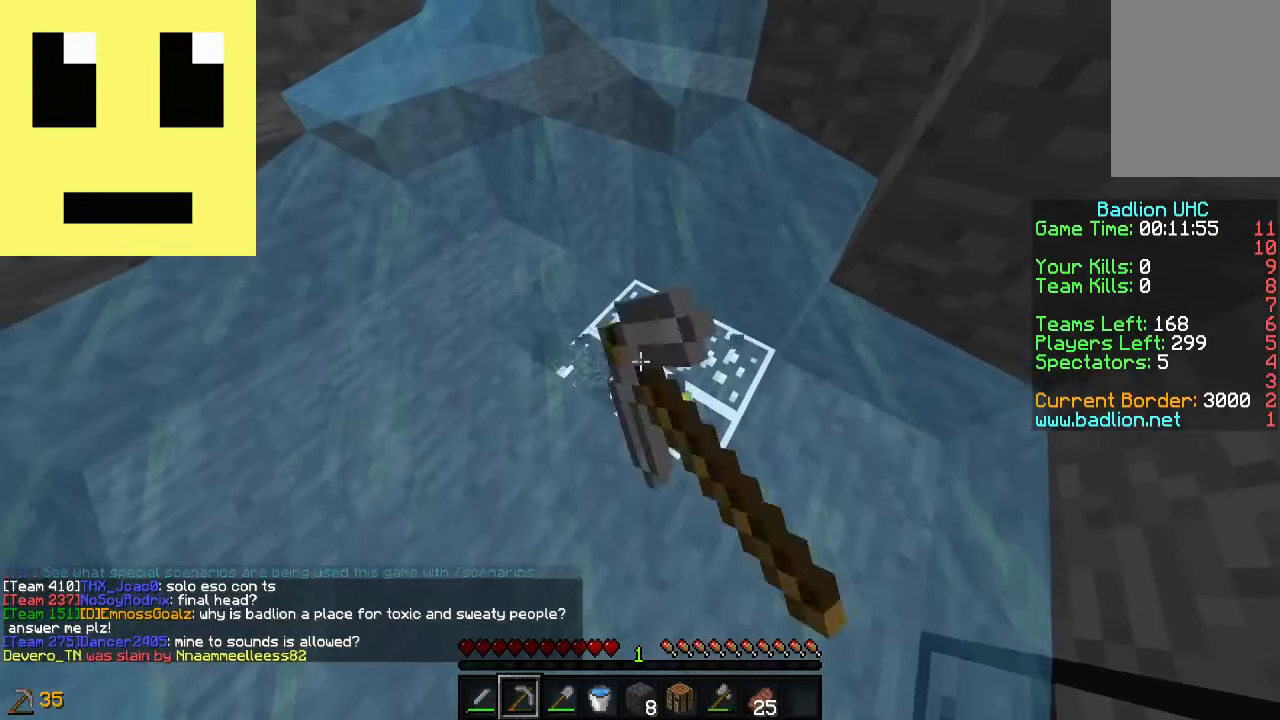
{"keys": ["w"], "mouse": ["left"], "events": [[183, "w", "up"], [333, "w", "down"]]}
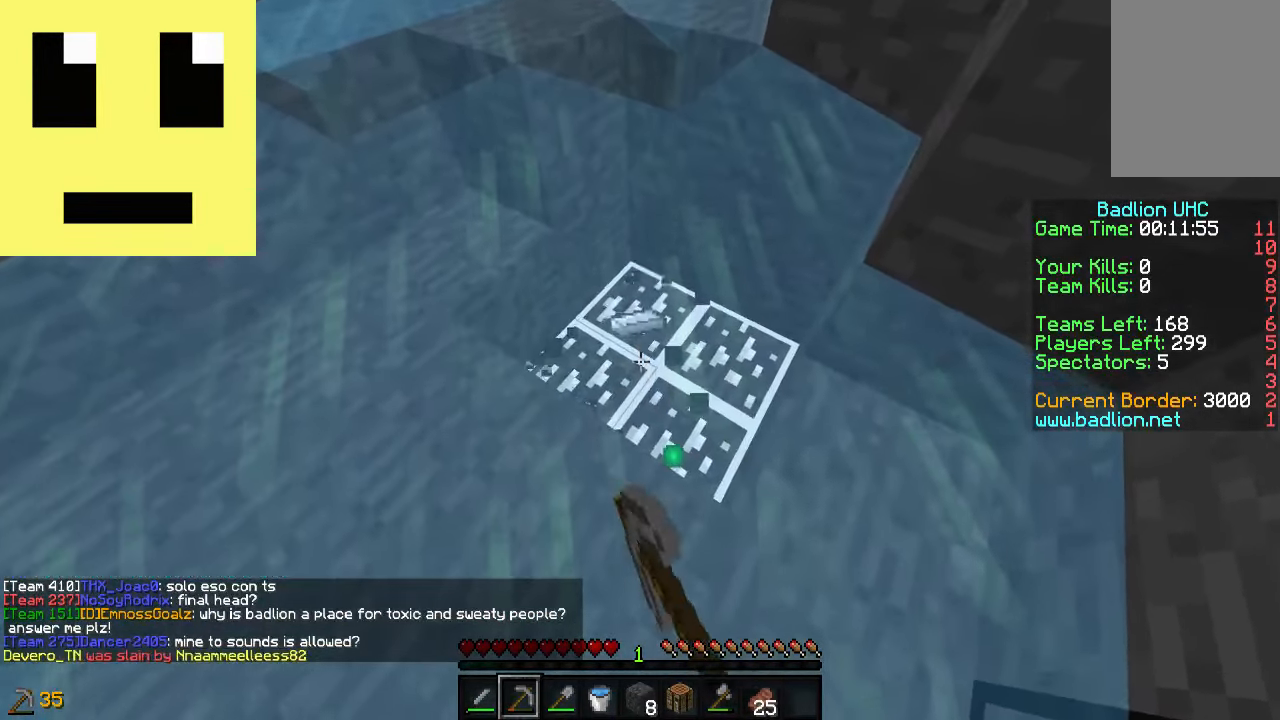
{"keys": ["w"], "mouse": ["left"], "events": []}
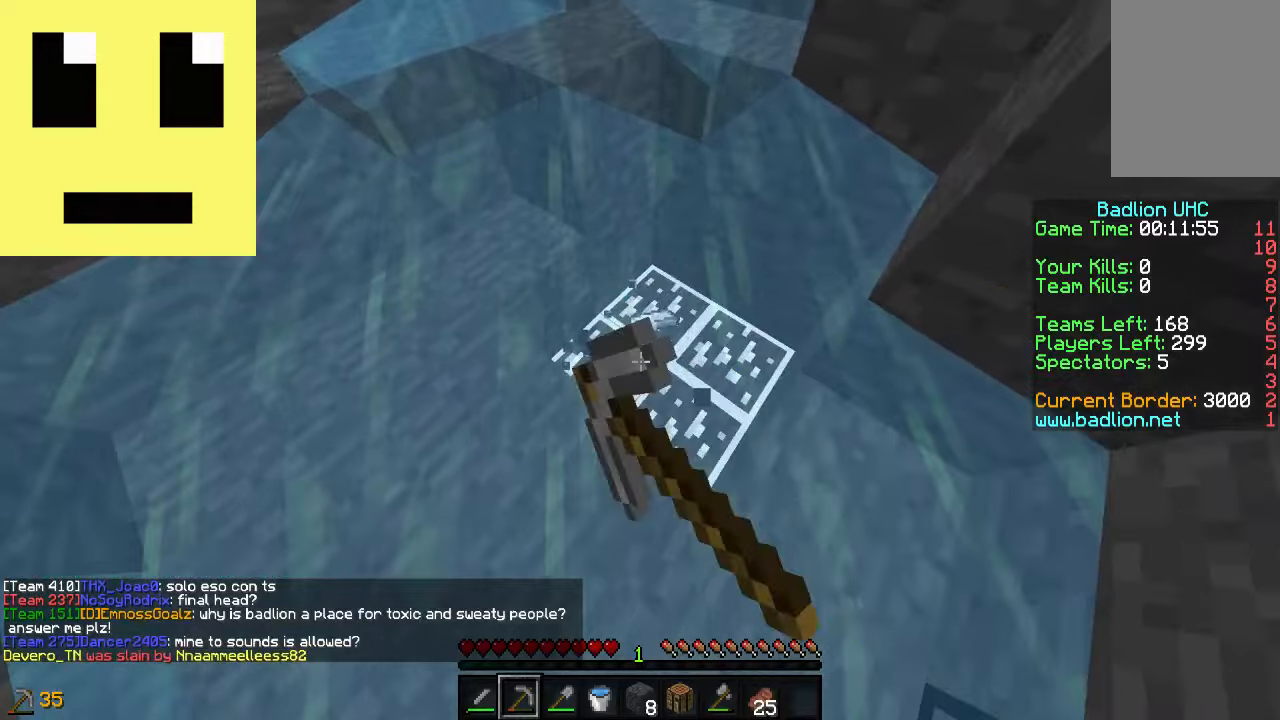
{"keys": ["w"], "mouse": ["left"], "events": []}
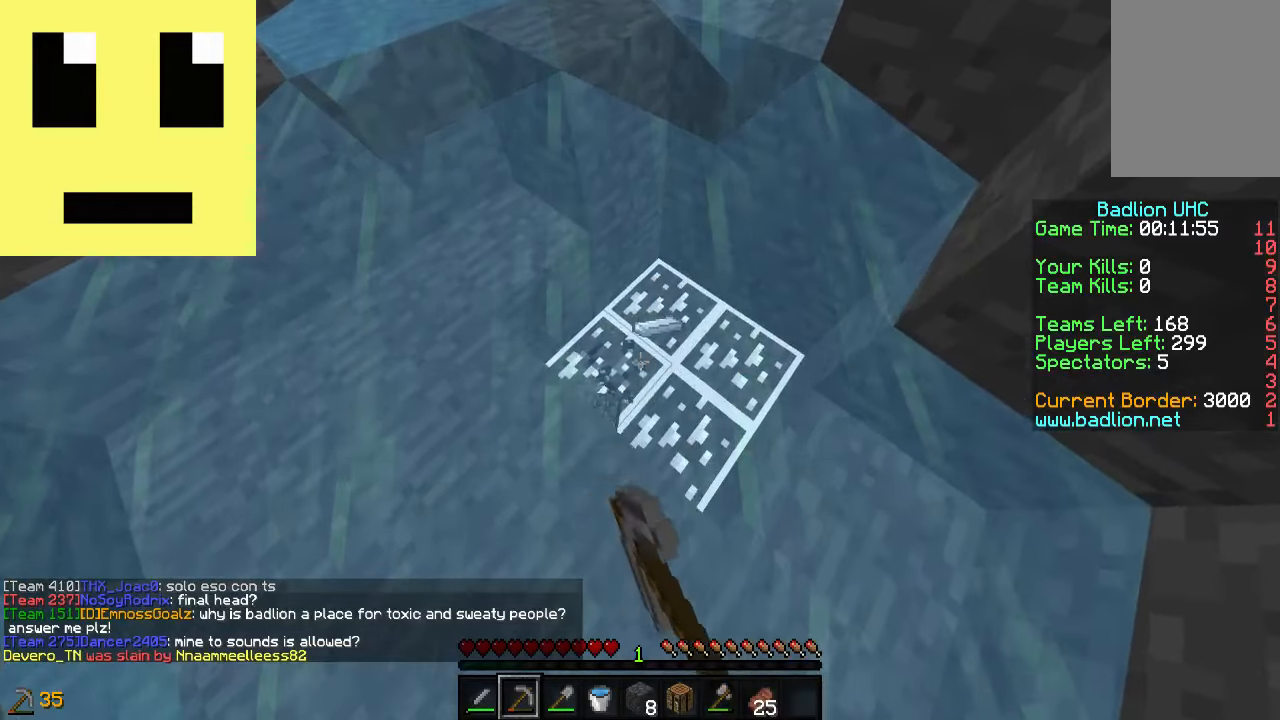
{"keys": ["w"], "mouse": ["left"], "events": []}
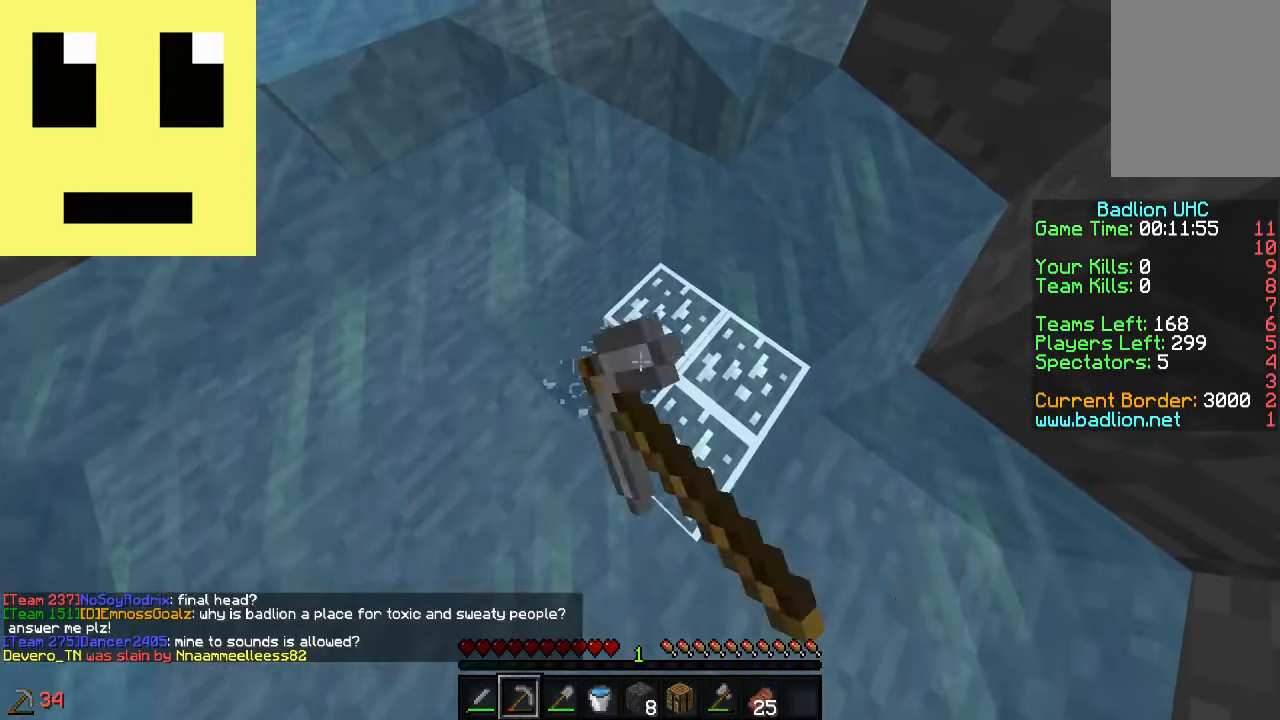
{"keys": ["w"], "mouse": ["left"], "events": [[117, "w", "up"], [417, "w", "down"]]}
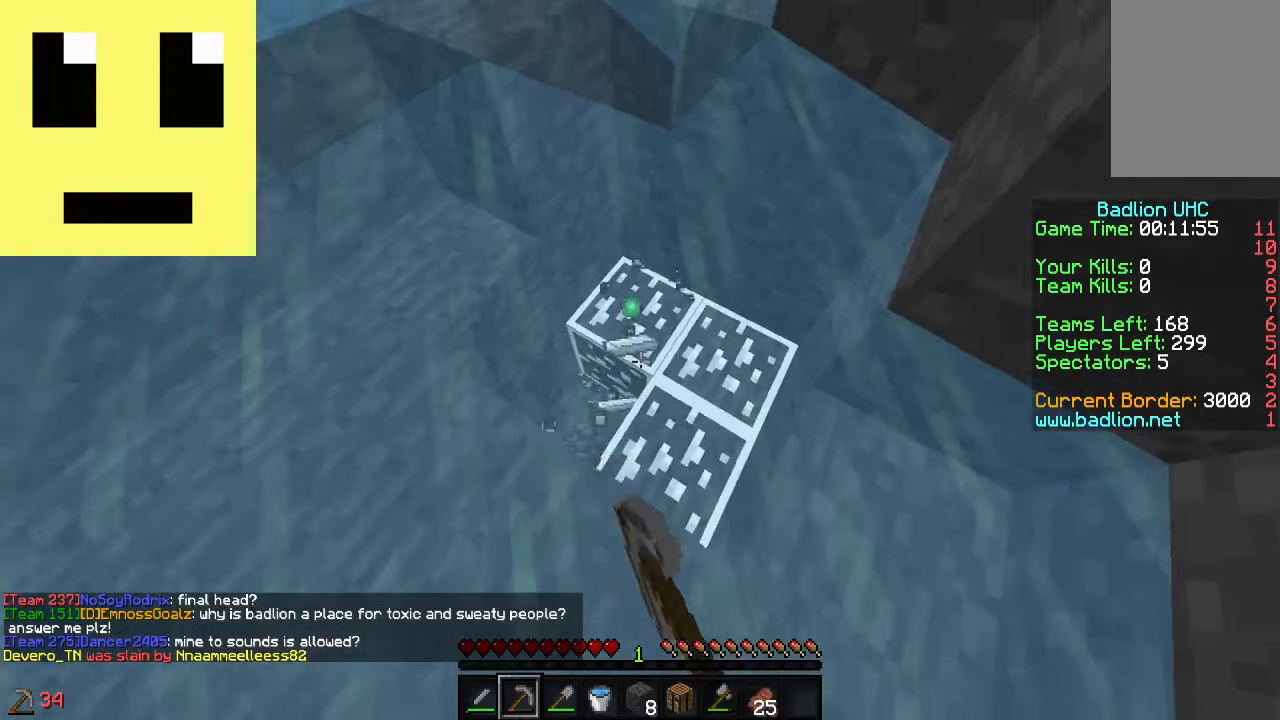
{"keys": ["w"], "mouse": ["left"], "events": [[367, "w", "up"], [484, "w", "down"]]}
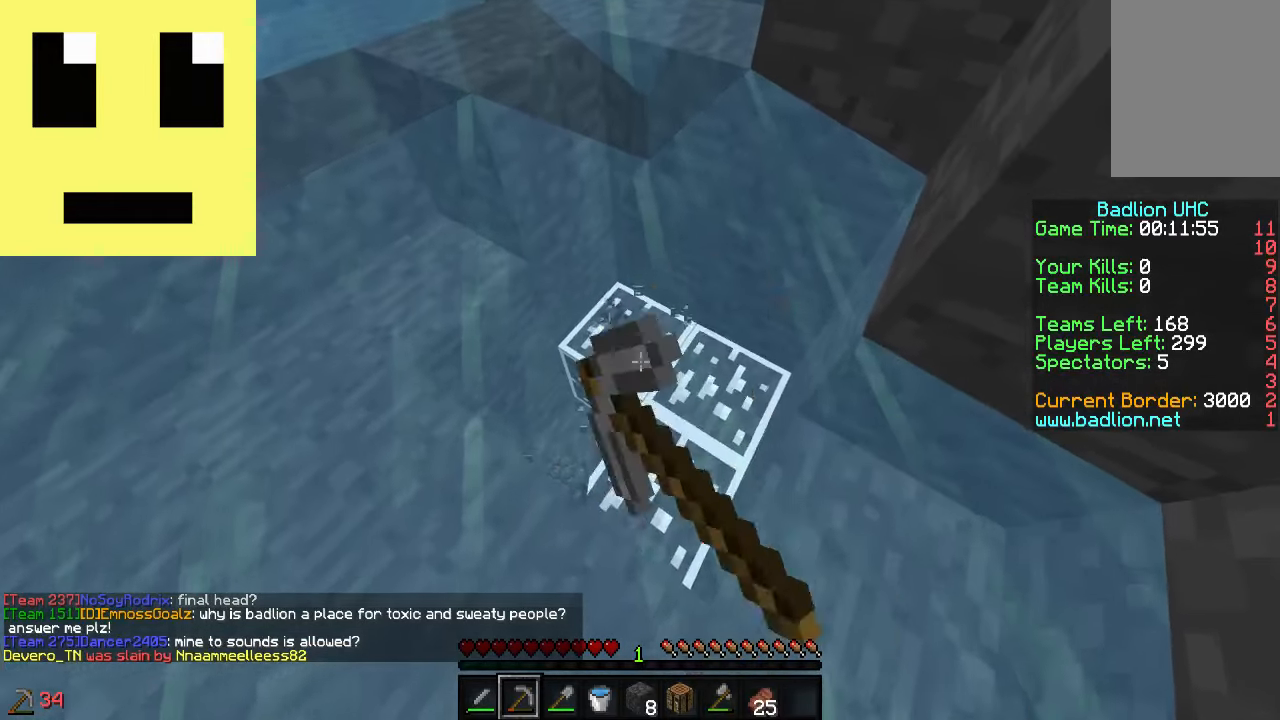
{"keys": [], "mouse": ["left"], "events": [[134, "a", "down"], [384, "a", "up"], [434, "w", "up"]]}
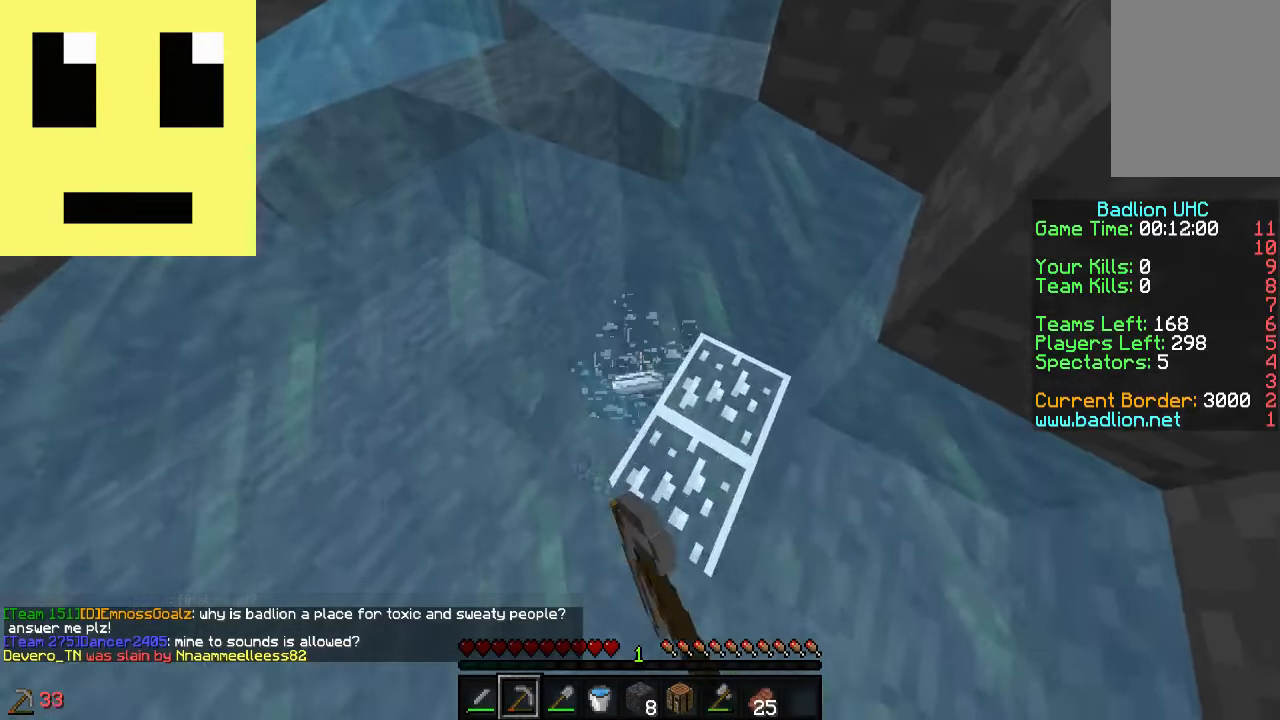
{"keys": ["a", "w"], "mouse": ["left"], "events": [[34, "a", "down"], [34, "w", "down"], [167, "a", "up"], [234, "w", "up"], [400, "a", "down"], [400, "w", "down"]]}
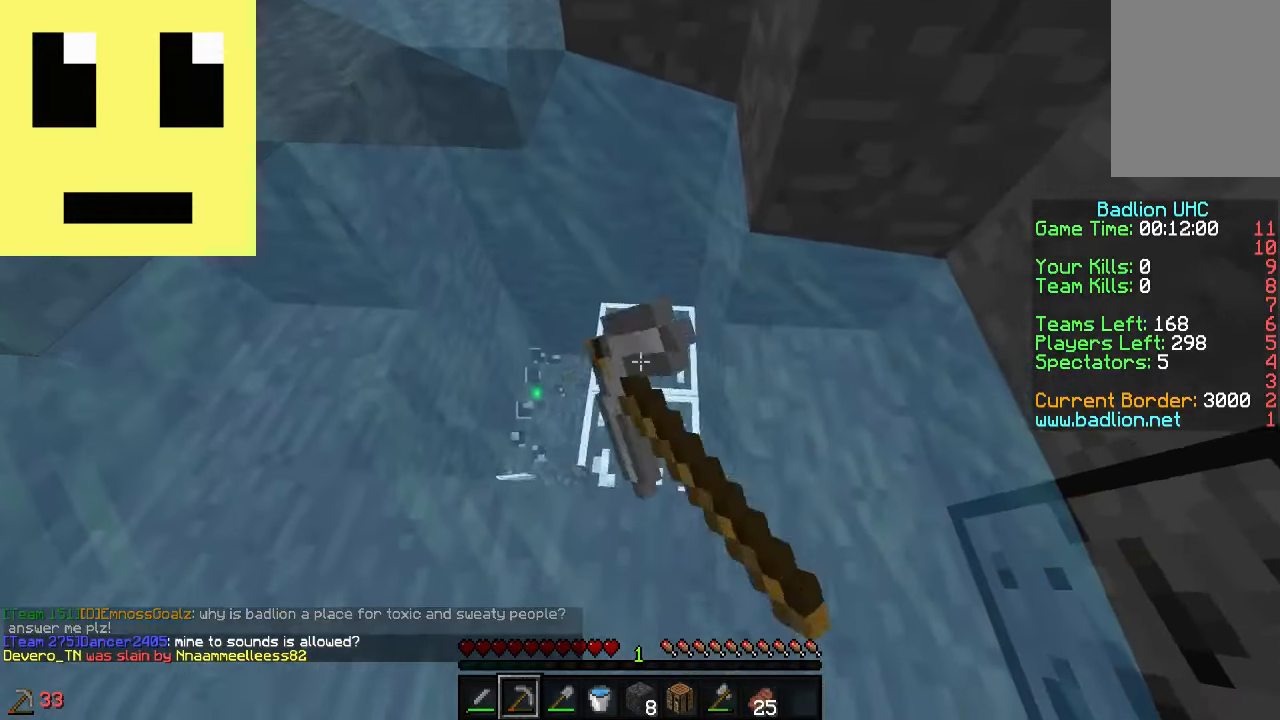
{"keys": ["a", "w"], "mouse": ["left"], "events": [[134, "a", "up"], [134, "w", "up"], [300, "w", "down"], [334, "a", "down"]]}
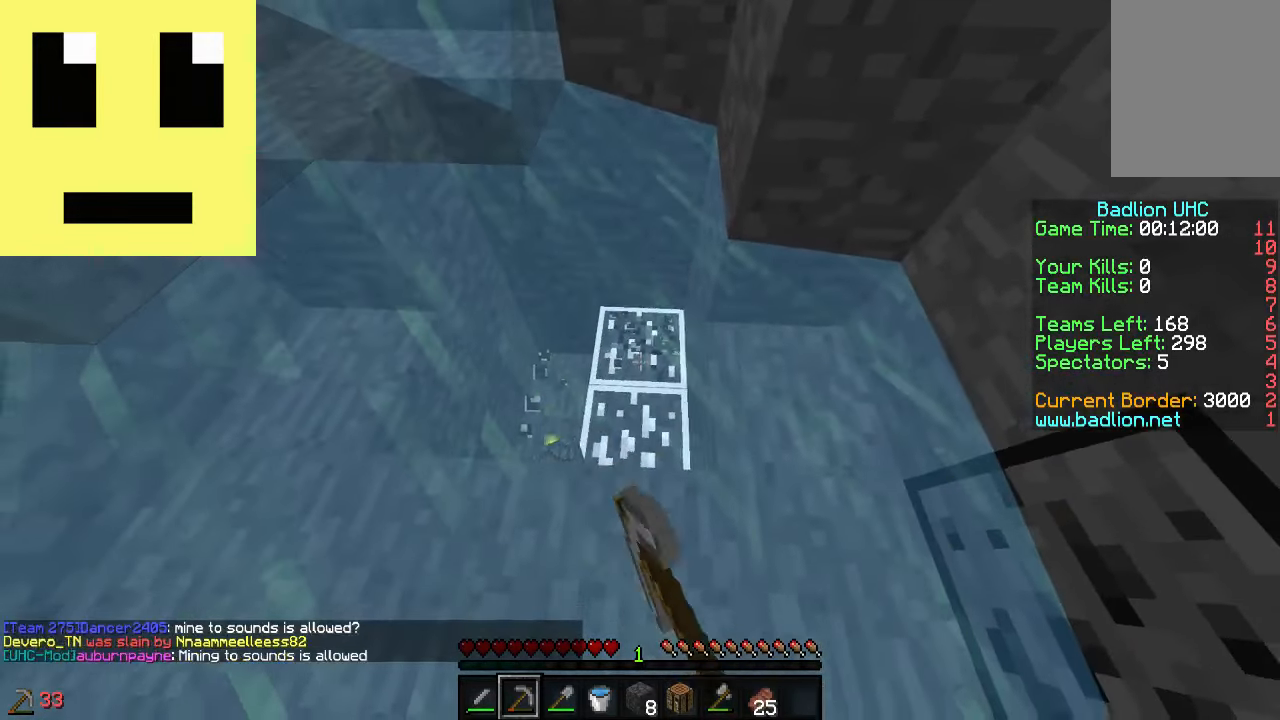
{"keys": ["w"], "mouse": ["left"], "events": [[67, "a", "up"], [284, "a", "down"], [467, "a", "up"]]}
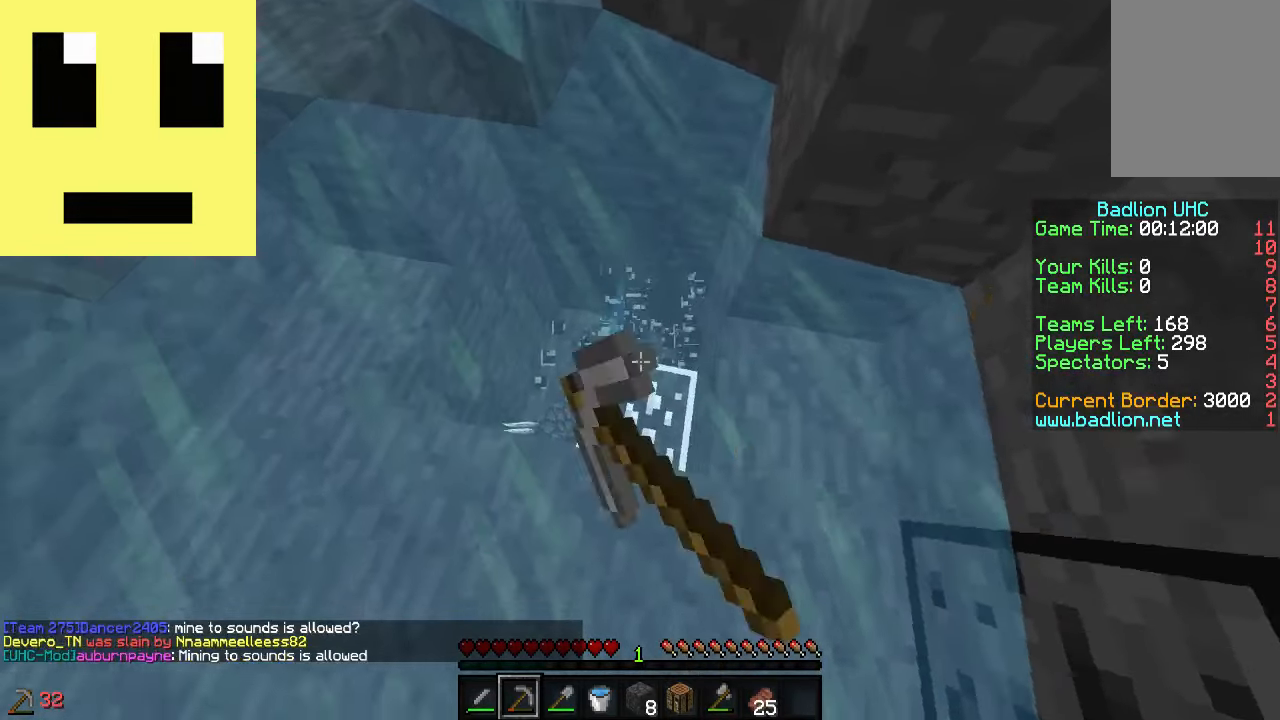
{"keys": ["w"], "mouse": ["left"], "events": [[34, "w", "up"], [150, "a", "down"], [150, "w", "down"], [417, "a", "up"]]}